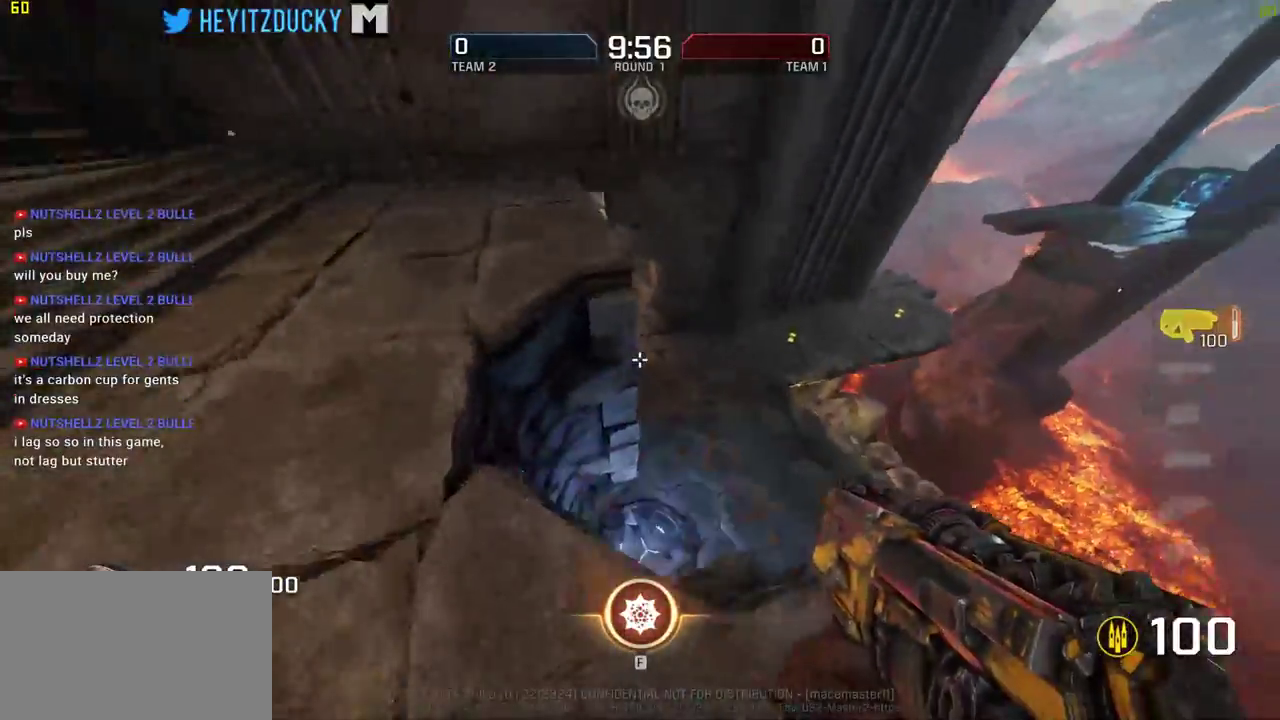
Gameplay with keyboard and mouse; each line is a JSON object with the keys and mouse buttons held at the frame after it. "events" lists presses ("down") and releases ("up") of "1", "2", "3", "4", "5", "a", "alt", "c", "ctrl", "d", "e", "f", "q", "r", "s", "shift", "space", "tab", "v", "w", "x", "z", "mouse_left", "mouse_middle", "mouse_right", "mouse_wheel_up" and "mouse_wheel_down" between this image and that frame as [ms after this image, input, new state], when the widget could be followed in between. "mouse_left", "mouse_middle", "mouse_right", "mouse_wheel_up", "mouse_wheel_down" = the "left", "middle", "right", "wheel_up", "wheel_down" buttons of the "mouse" list. No other keys are recorded. Mouse movement is not recorded.
{"keys": ["w"], "mouse": [], "events": [[66, "space", "up"]]}
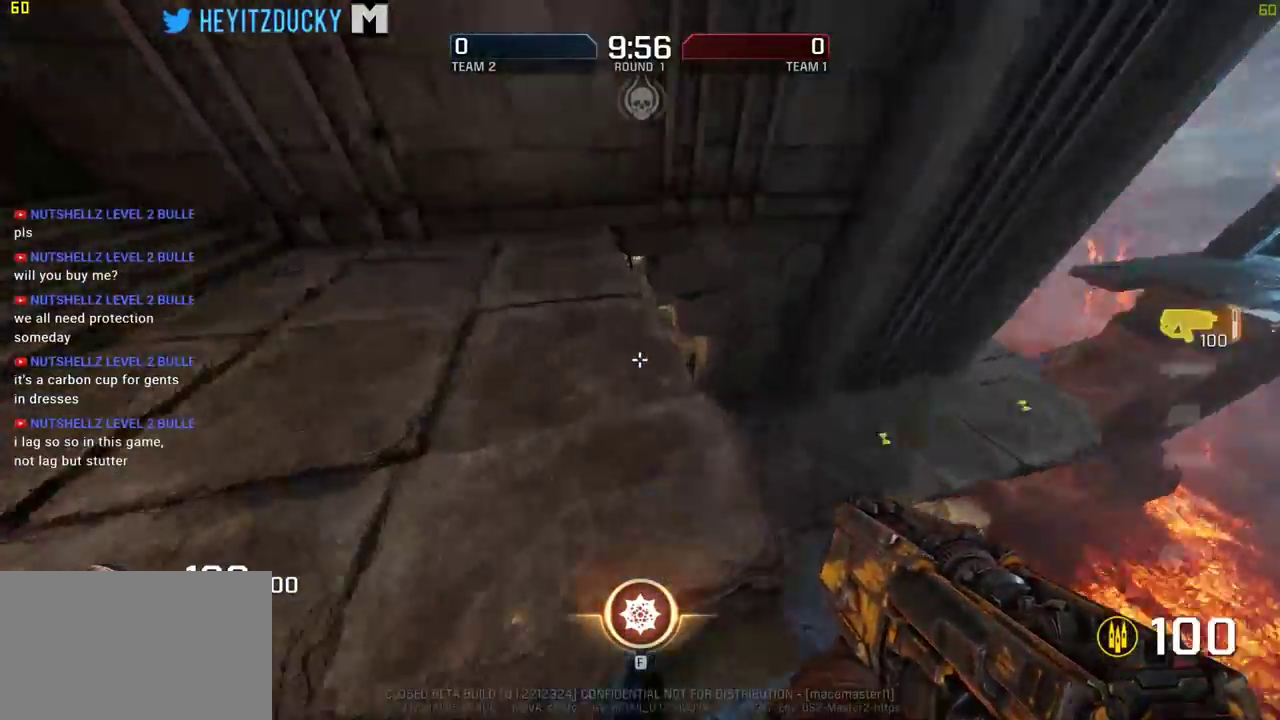
{"keys": ["w"], "mouse": [], "events": []}
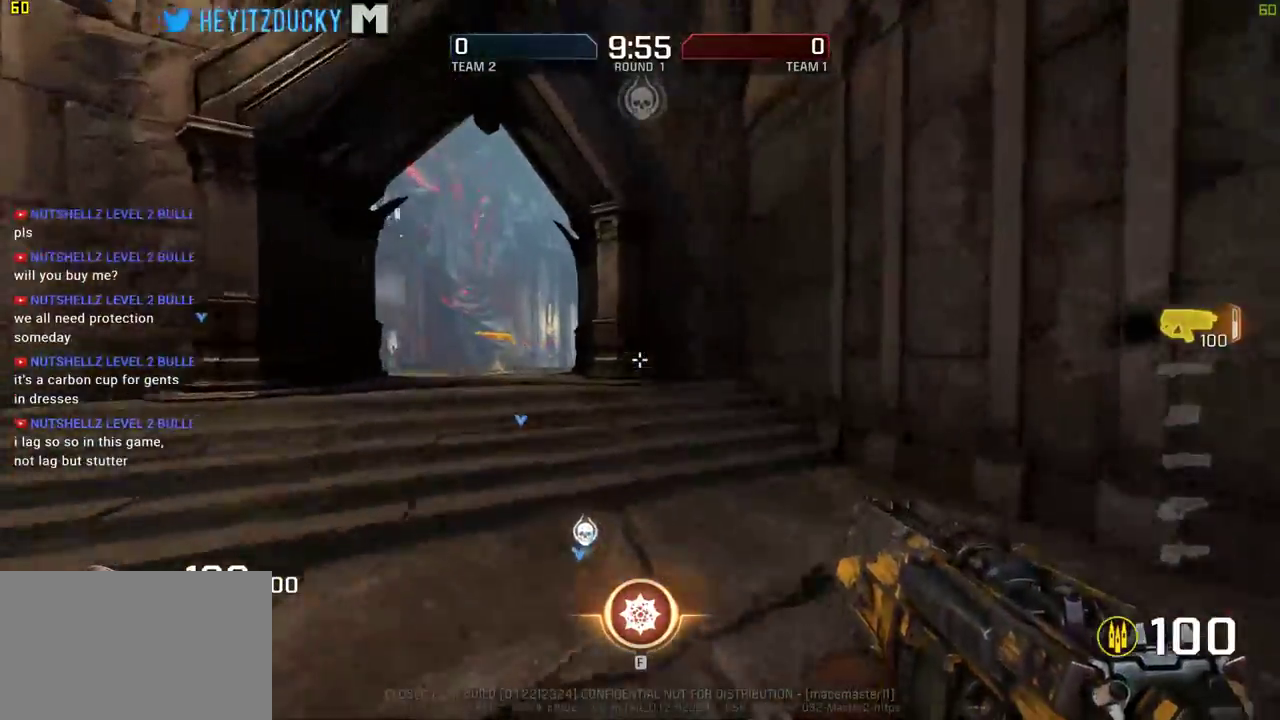
{"keys": ["w"], "mouse": [], "events": []}
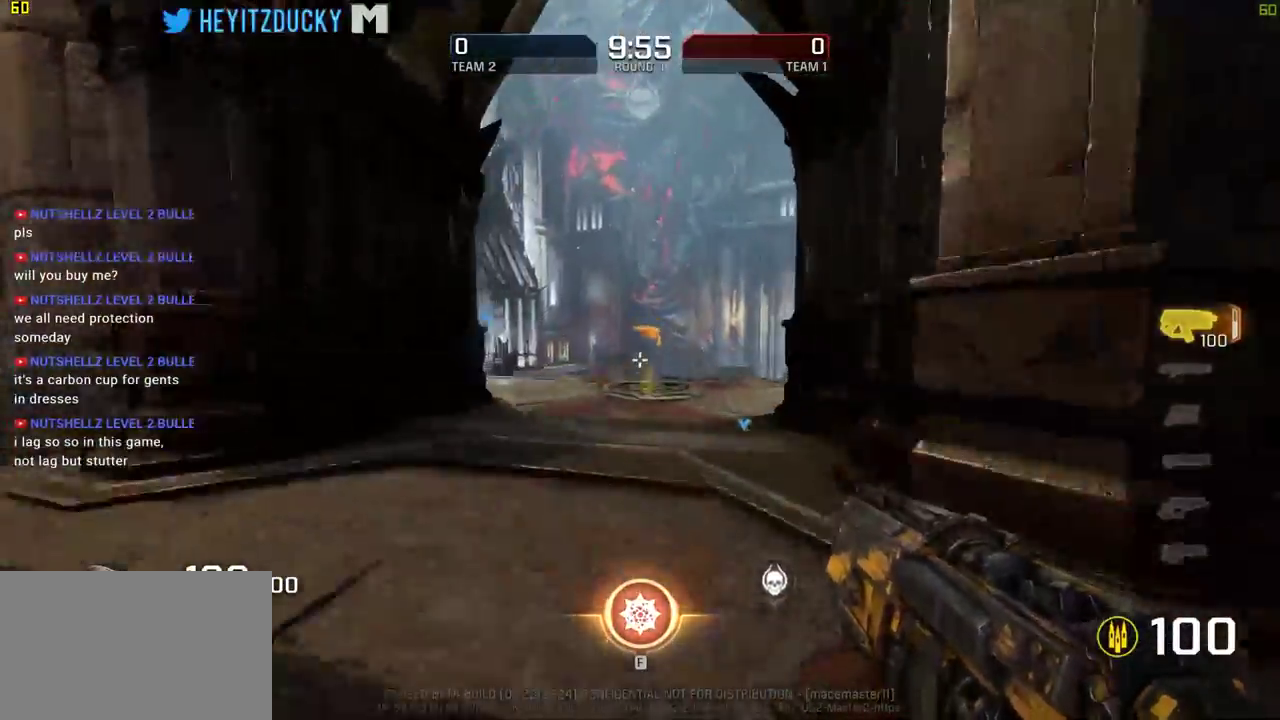
{"keys": ["w"], "mouse": [], "events": [[66, "a", "down"], [150, "a", "up"]]}
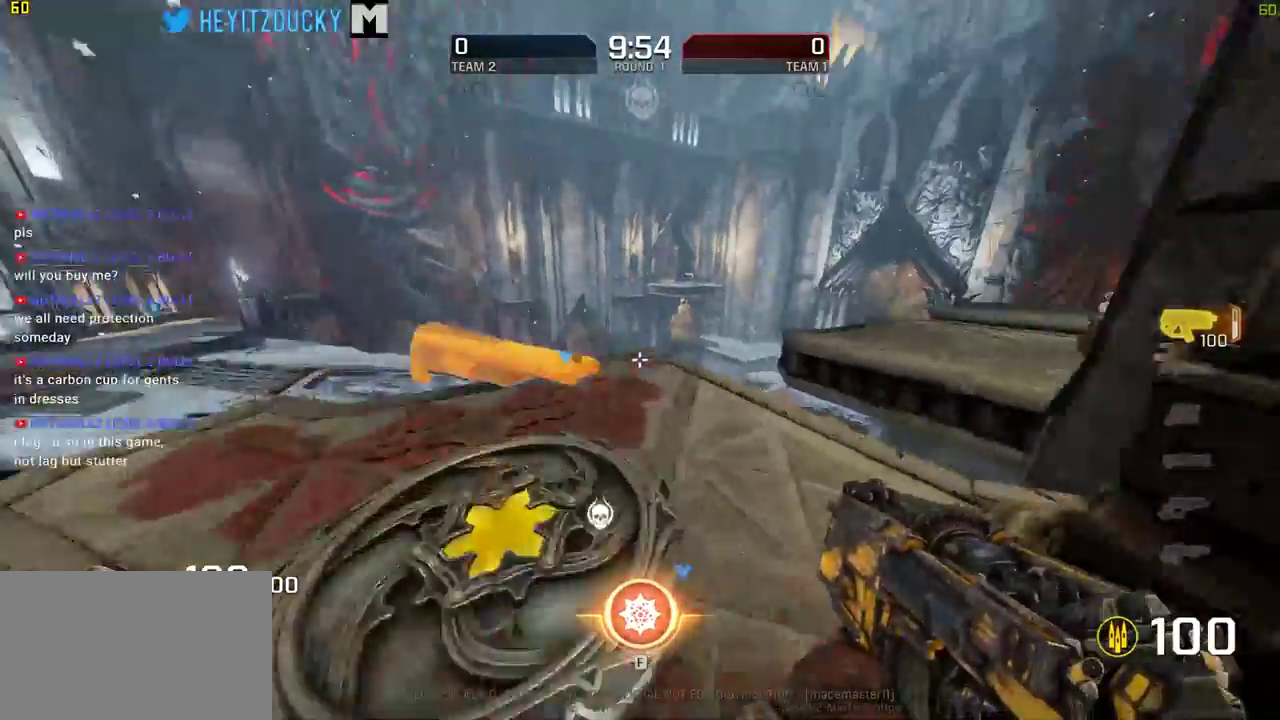
{"keys": ["d", "space", "w"], "mouse": [], "events": [[216, "d", "down"], [400, "space", "down"]]}
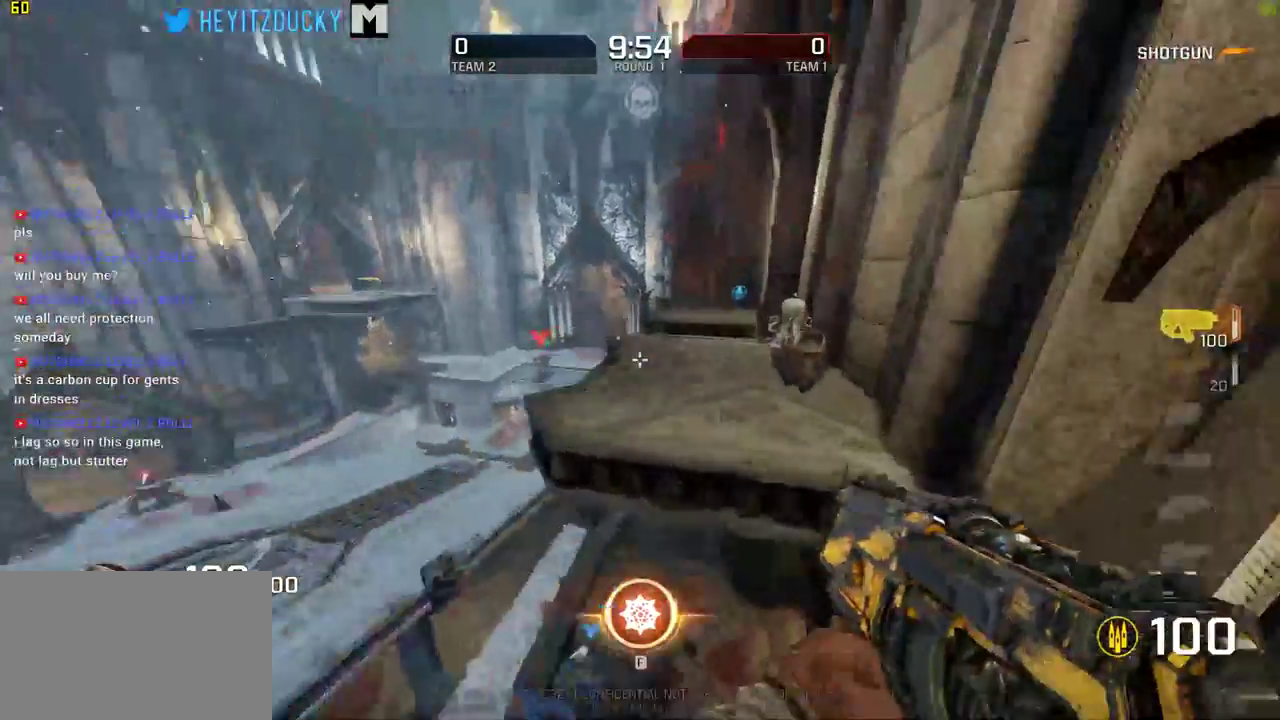
{"keys": ["w"], "mouse": [], "events": [[50, "space", "up"], [183, "d", "up"]]}
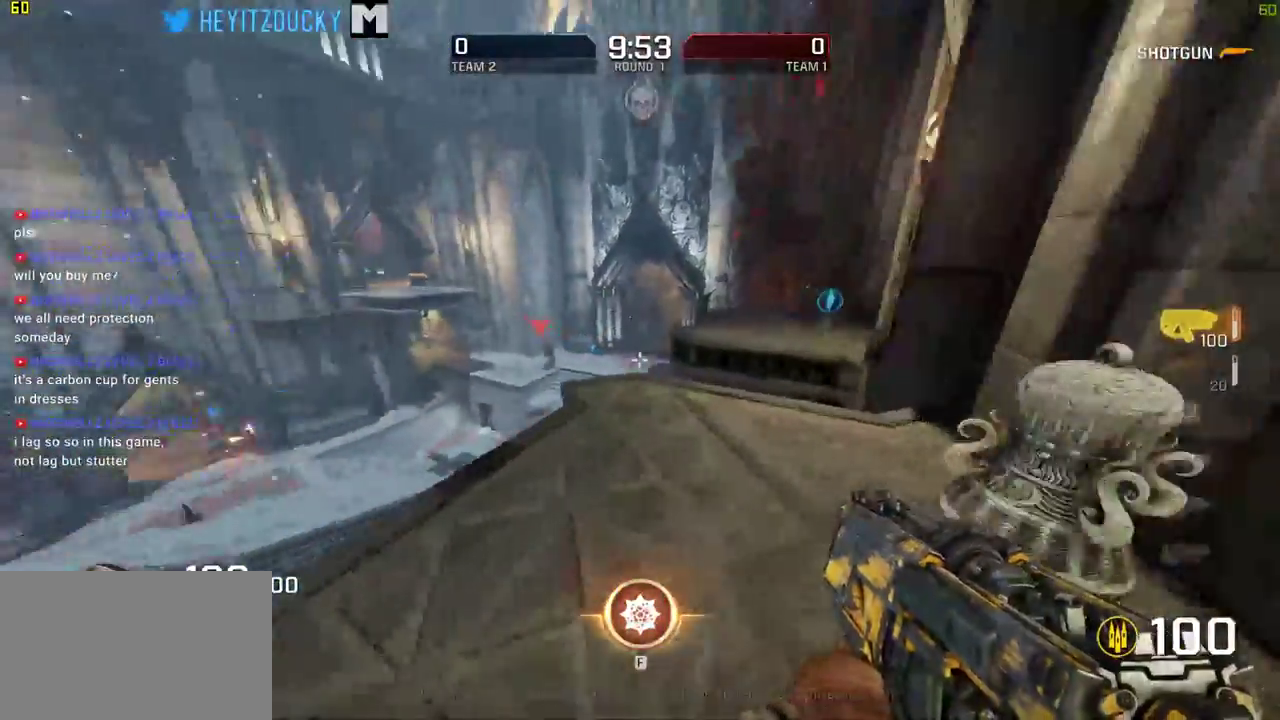
{"keys": ["d", "space", "w"], "mouse": [], "events": [[250, "d", "down"], [383, "space", "down"]]}
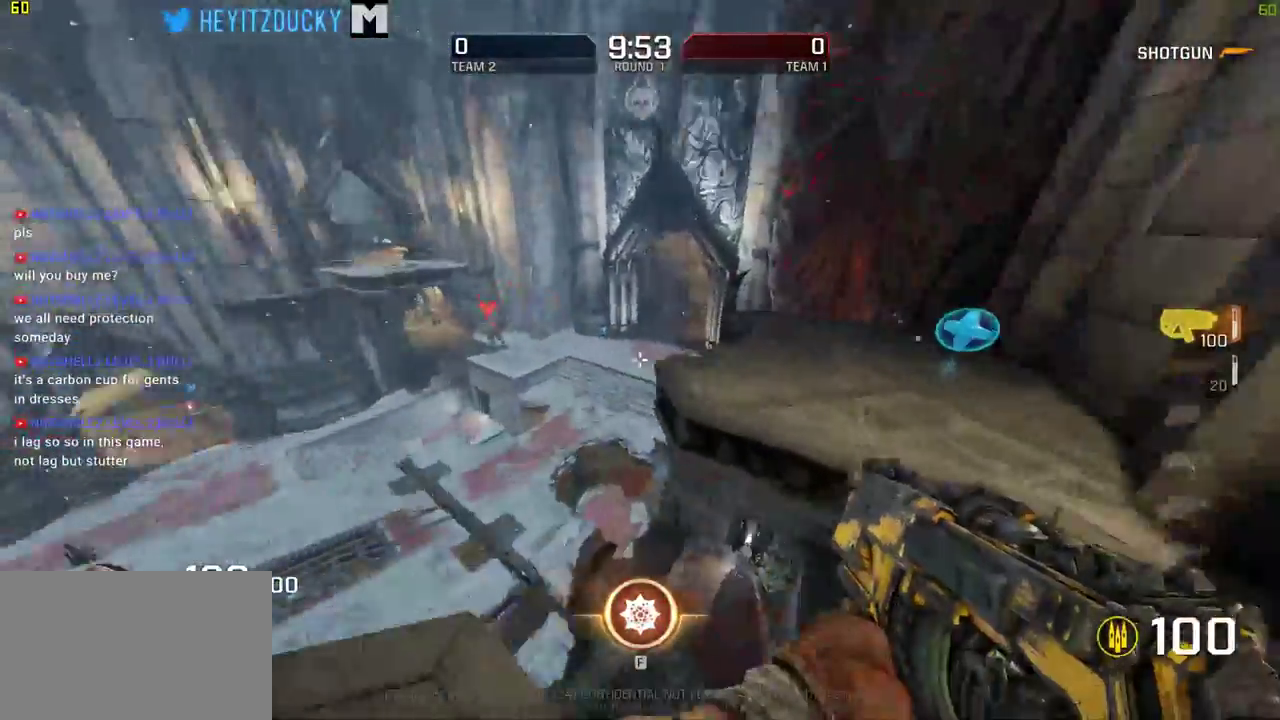
{"keys": ["d"], "mouse": [], "events": [[33, "space", "up"], [450, "w", "up"]]}
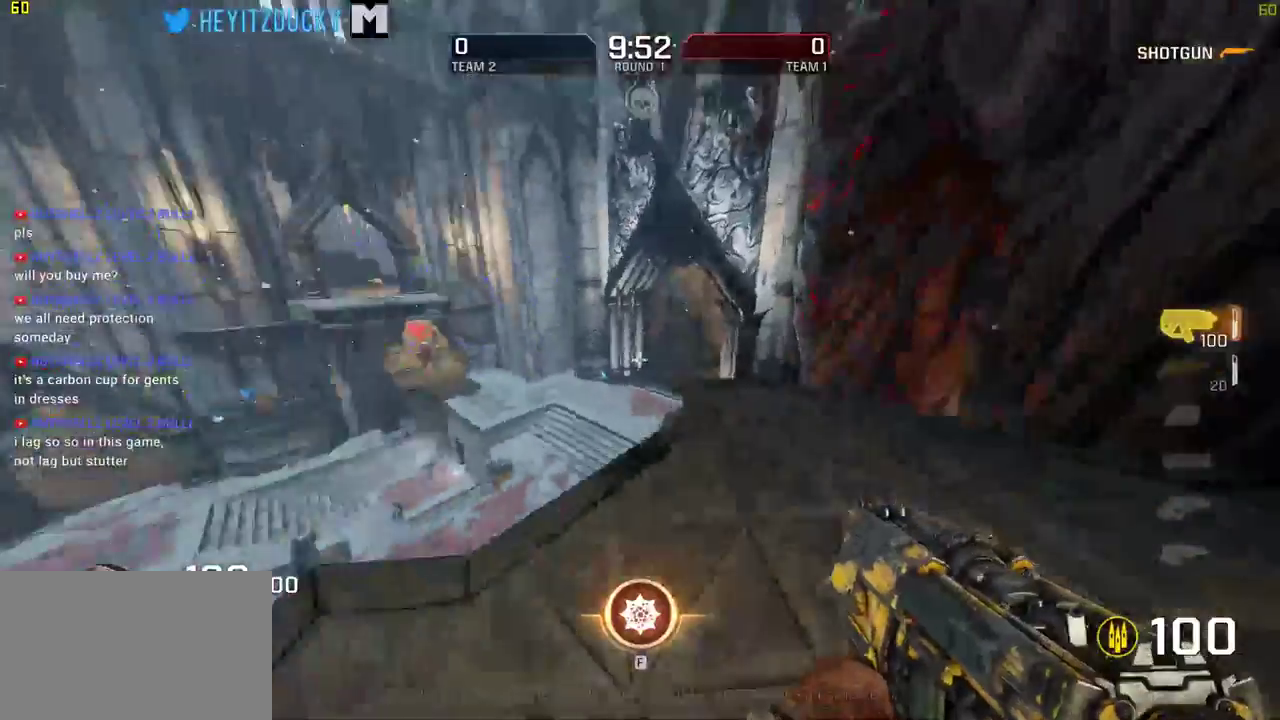
{"keys": [], "mouse": [], "events": [[233, "s", "down"], [366, "d", "up"], [416, "s", "up"]]}
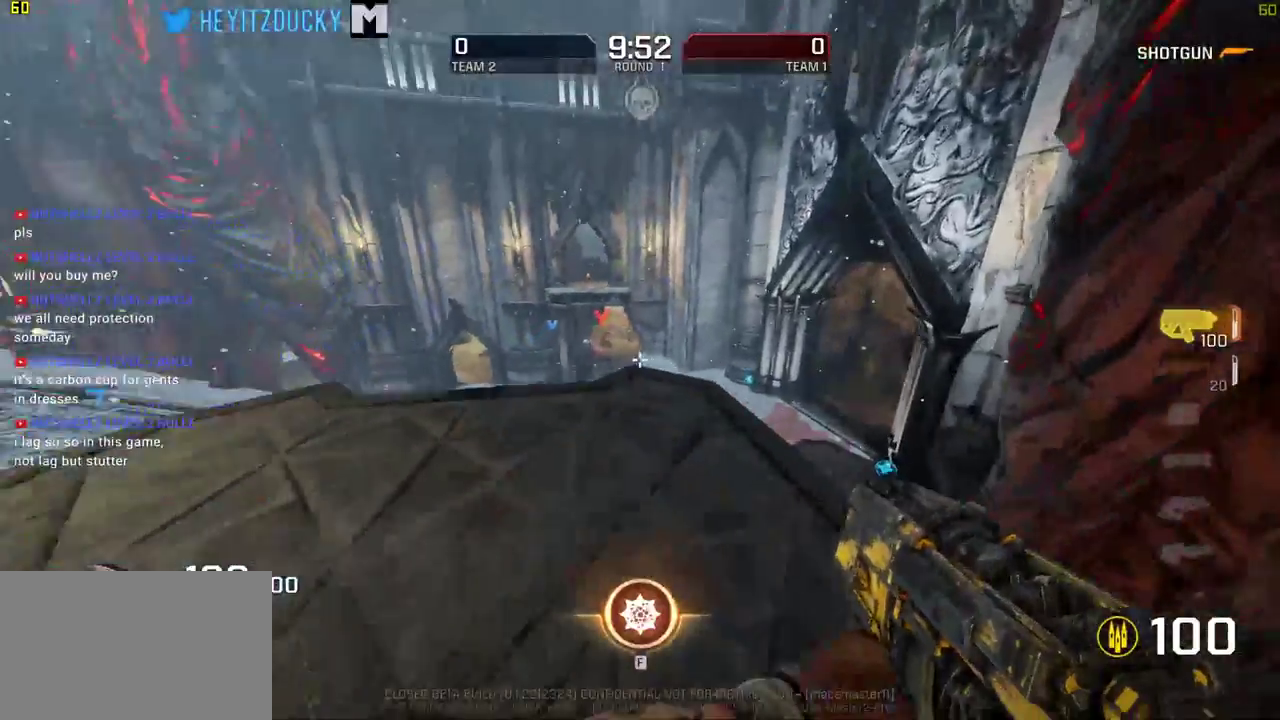
{"keys": [], "mouse": ["left"], "events": [[483, "mouse_left", "down"]]}
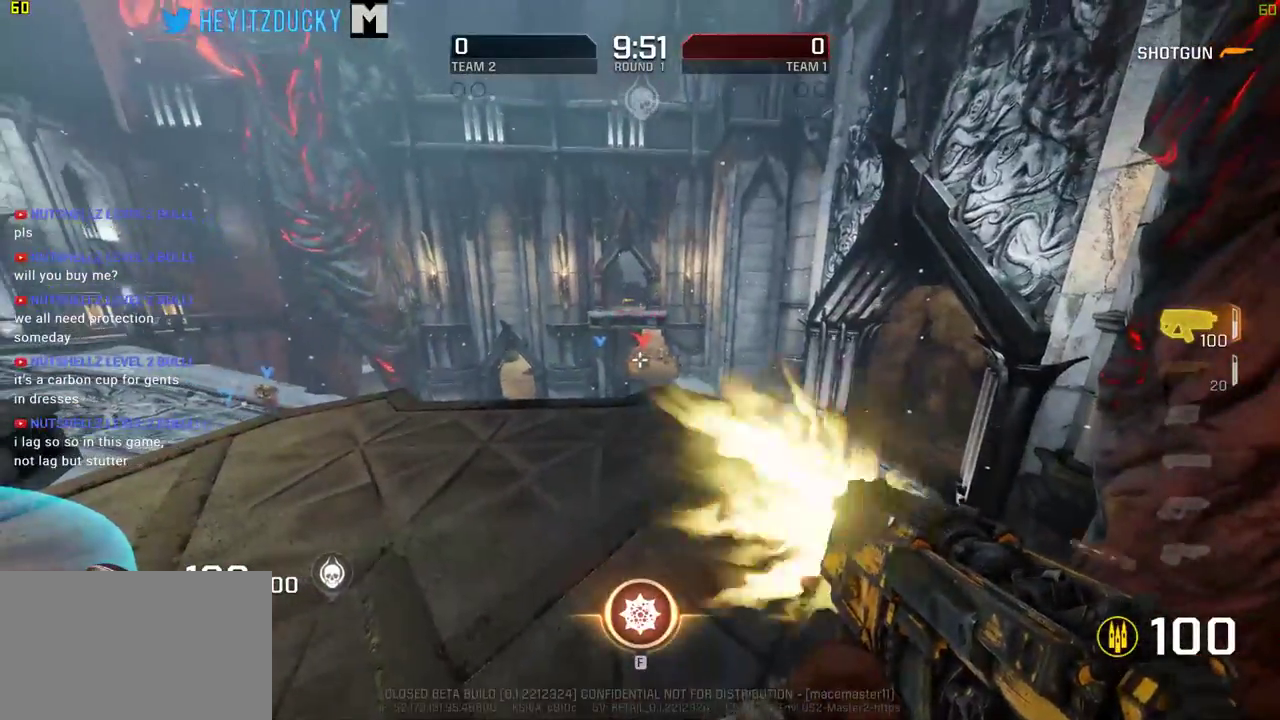
{"keys": [], "mouse": ["left"], "events": [[400, "mouse_left", "up"], [500, "mouse_left", "down"]]}
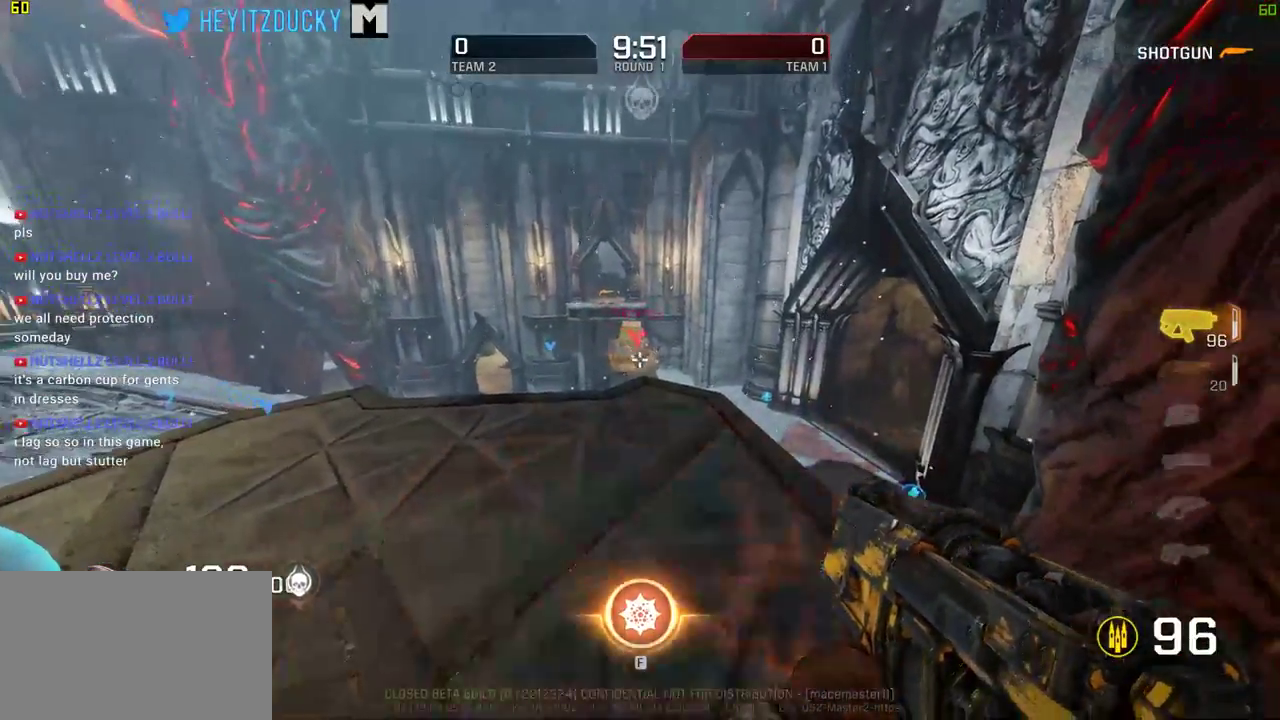
{"keys": [], "mouse": [], "events": [[400, "mouse_left", "up"]]}
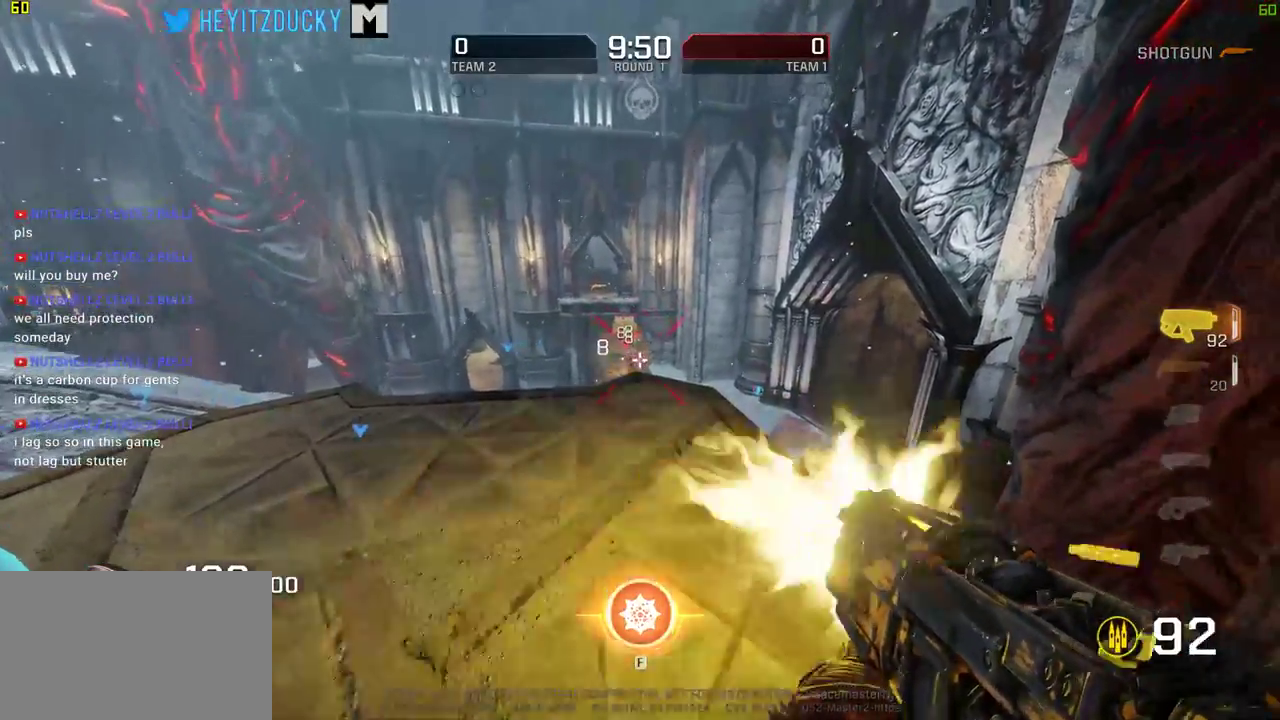
{"keys": [], "mouse": ["left"], "events": [[16, "mouse_left", "down"], [100, "mouse_left", "up"], [200, "w", "down"], [250, "mouse_left", "down"], [350, "mouse_left", "up"], [383, "mouse_left", "down"], [483, "w", "up"]]}
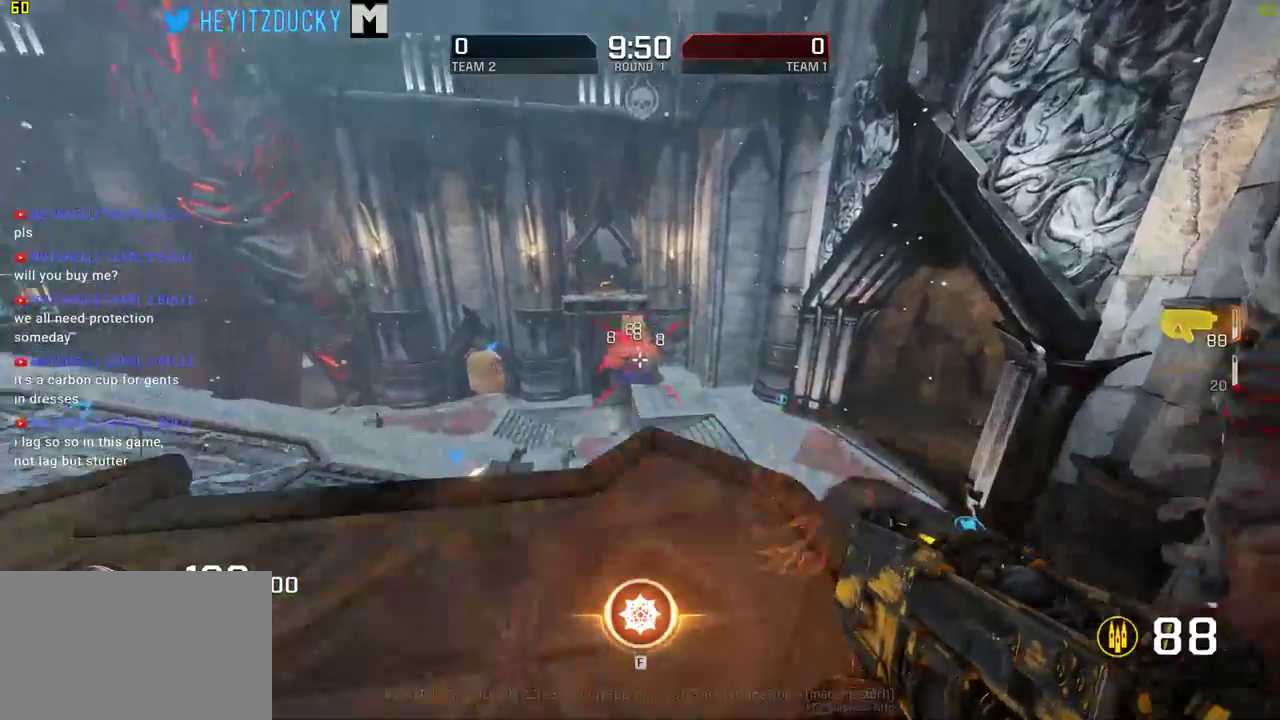
{"keys": [], "mouse": [], "events": [[33, "mouse_left", "up"], [83, "mouse_left", "down"], [166, "mouse_left", "up"], [266, "mouse_left", "down"], [316, "mouse_left", "up"], [400, "mouse_left", "down"], [500, "mouse_left", "up"]]}
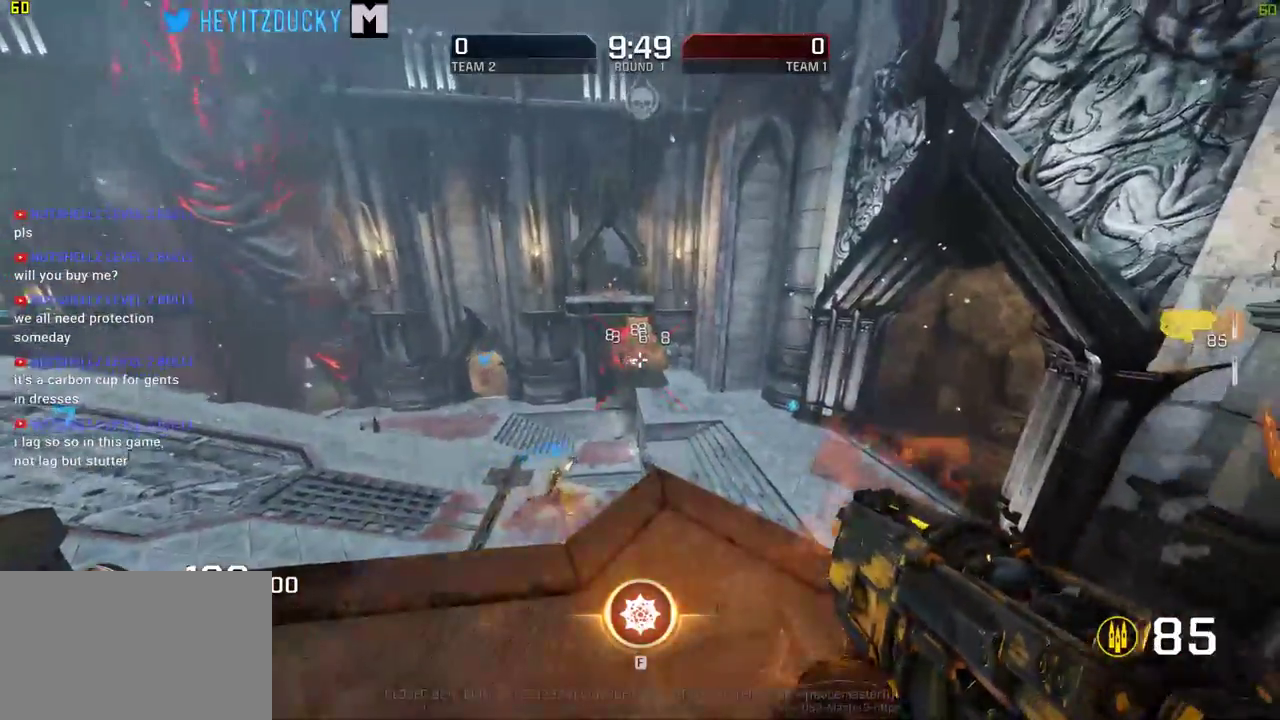
{"keys": ["s"], "mouse": [], "events": [[83, "mouse_left", "down"], [133, "mouse_left", "up"], [183, "mouse_left", "down"], [283, "mouse_left", "up"], [333, "s", "down"], [366, "mouse_left", "down"], [466, "mouse_left", "up"]]}
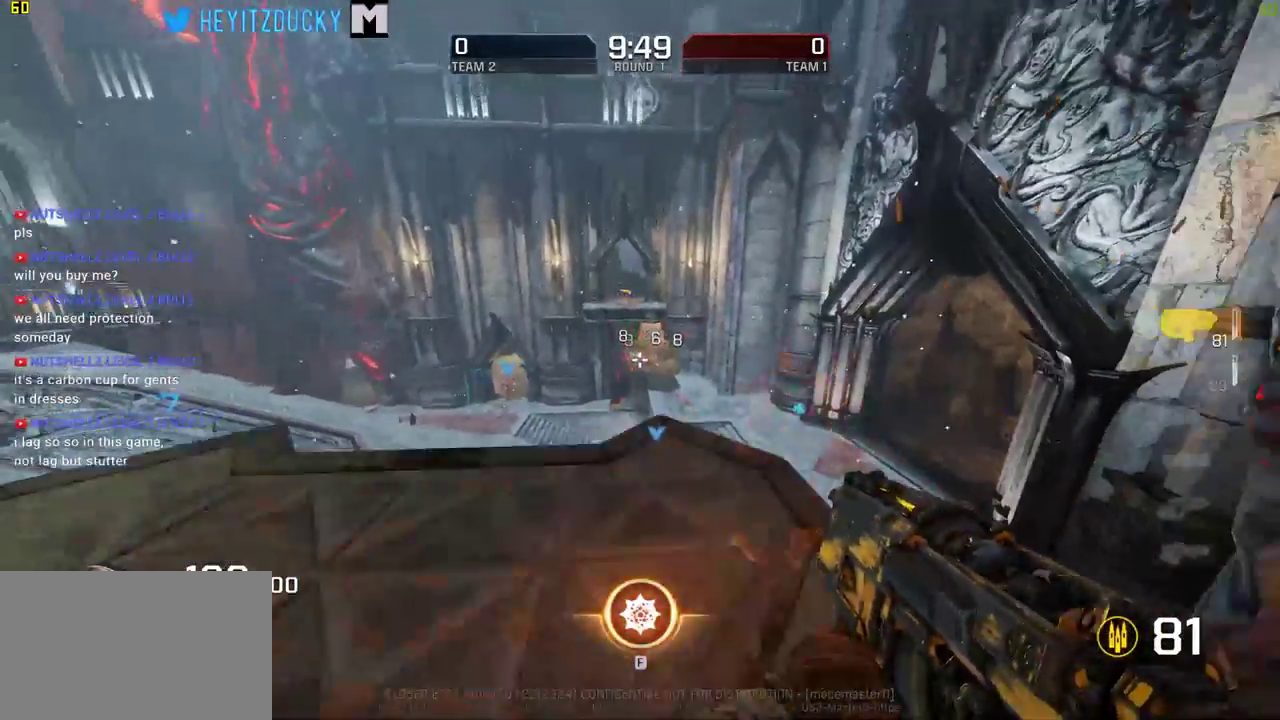
{"keys": ["d", "w"], "mouse": [], "events": [[50, "mouse_left", "down"], [100, "mouse_left", "up"], [100, "s", "up"], [150, "a", "down"], [300, "w", "down"], [350, "a", "up"], [433, "d", "down"]]}
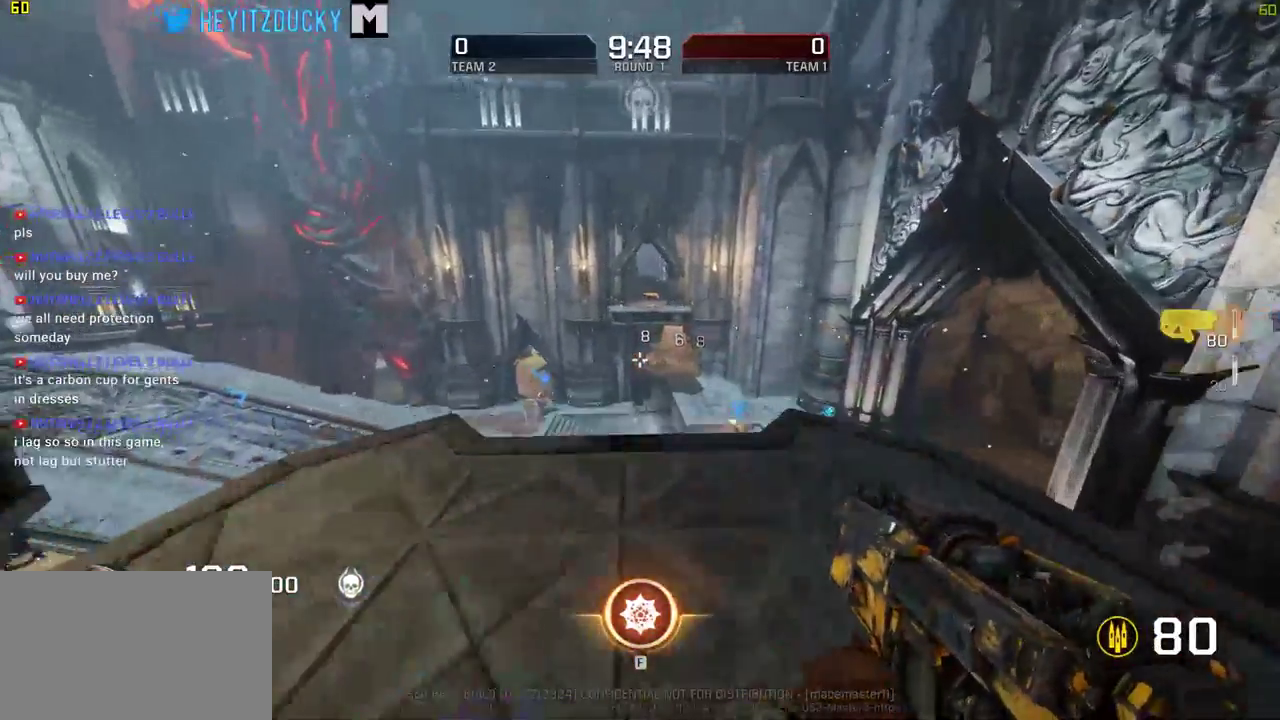
{"keys": [], "mouse": [], "events": [[83, "d", "up"], [83, "w", "up"], [216, "a", "down"], [216, "s", "down"], [500, "a", "up"], [500, "s", "up"]]}
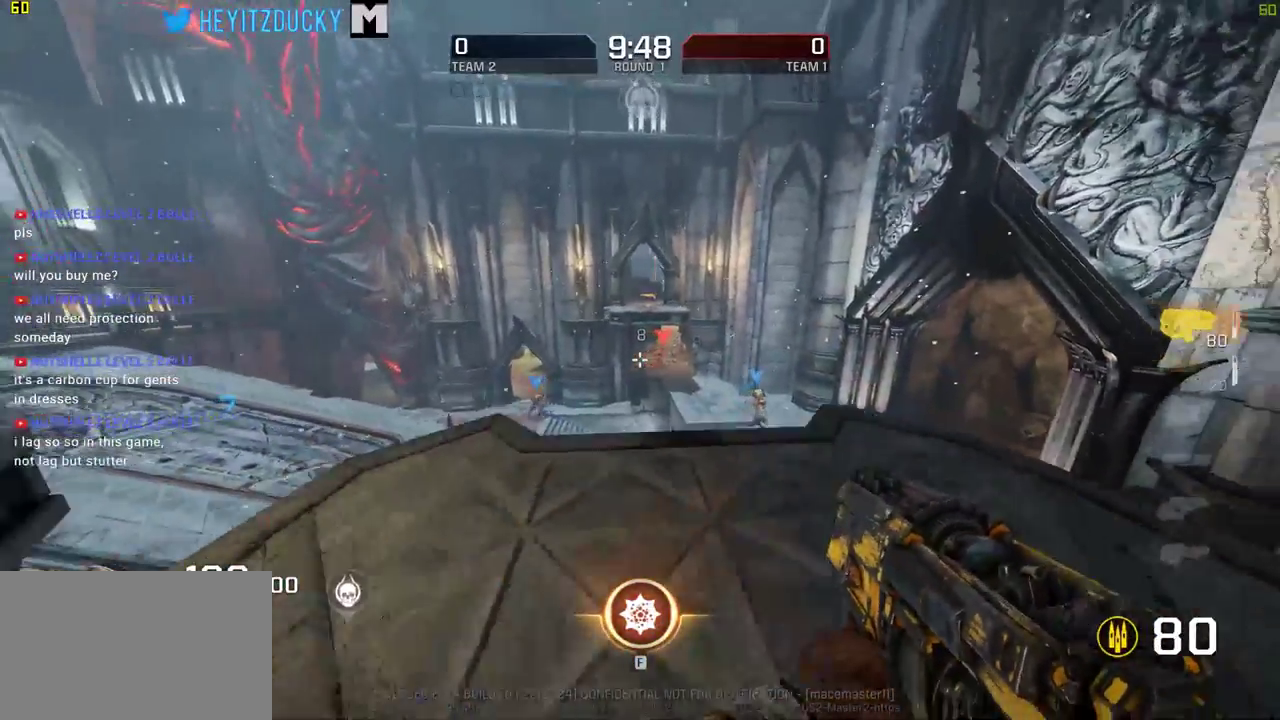
{"keys": [], "mouse": [], "events": [[50, "d", "down"], [133, "w", "down"], [333, "w", "up"], [366, "d", "up"], [366, "mouse_left", "down"], [466, "mouse_left", "up"]]}
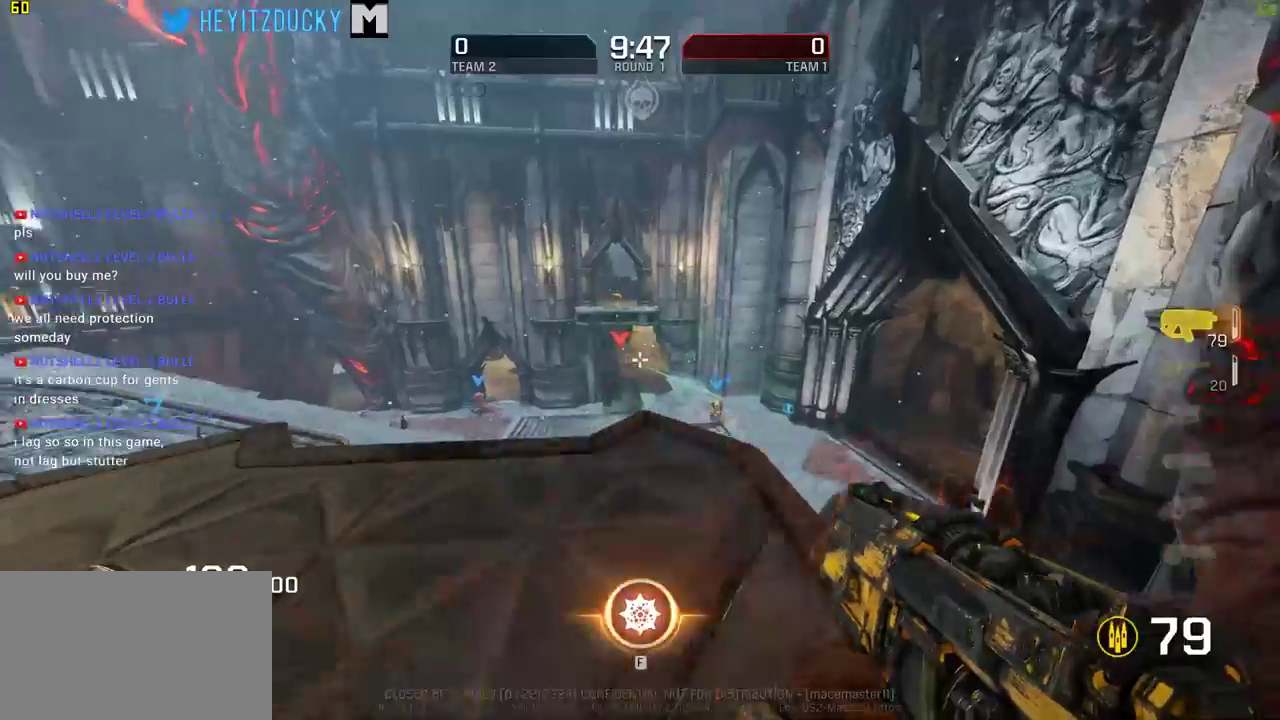
{"keys": ["d"], "mouse": ["left"], "events": [[66, "mouse_left", "down"], [150, "mouse_left", "up"], [300, "a", "down"], [300, "s", "down"], [383, "mouse_left", "down"], [383, "s", "up"], [433, "a", "up"], [483, "d", "down"]]}
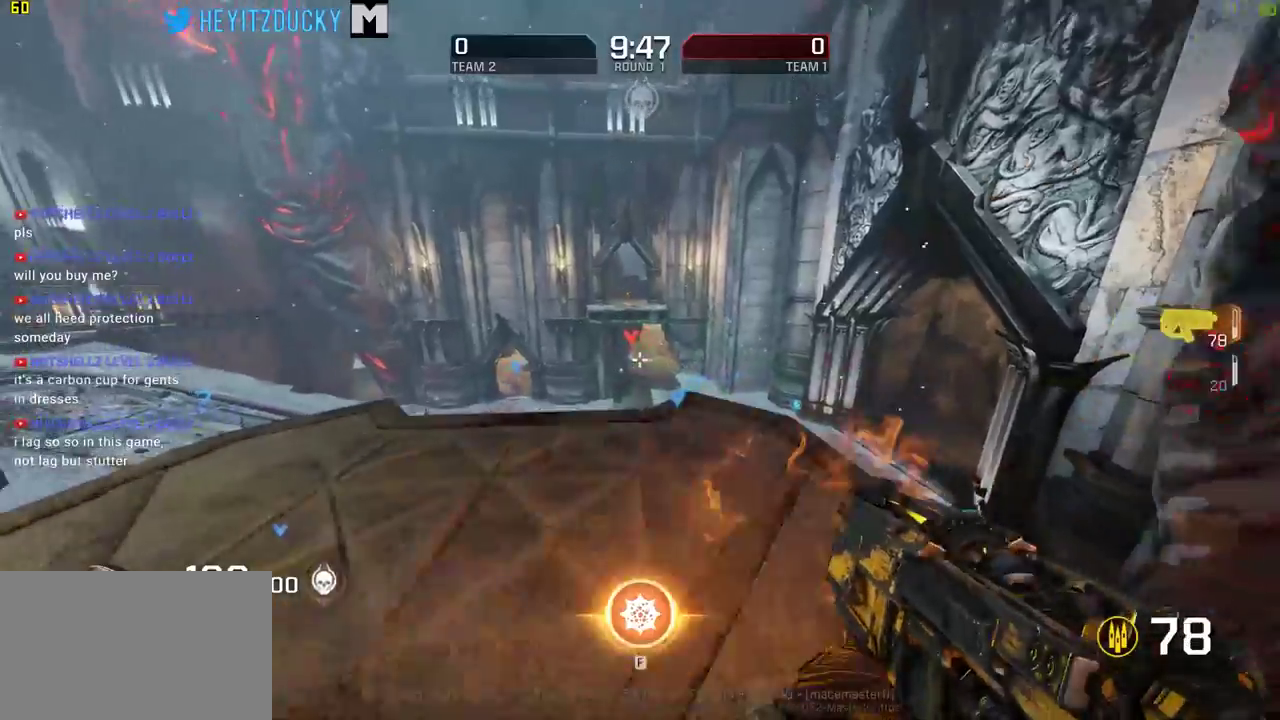
{"keys": [], "mouse": [], "events": [[100, "d", "up"], [100, "mouse_left", "up"], [266, "w", "down"], [316, "a", "down"], [450, "w", "up"], [500, "a", "up"]]}
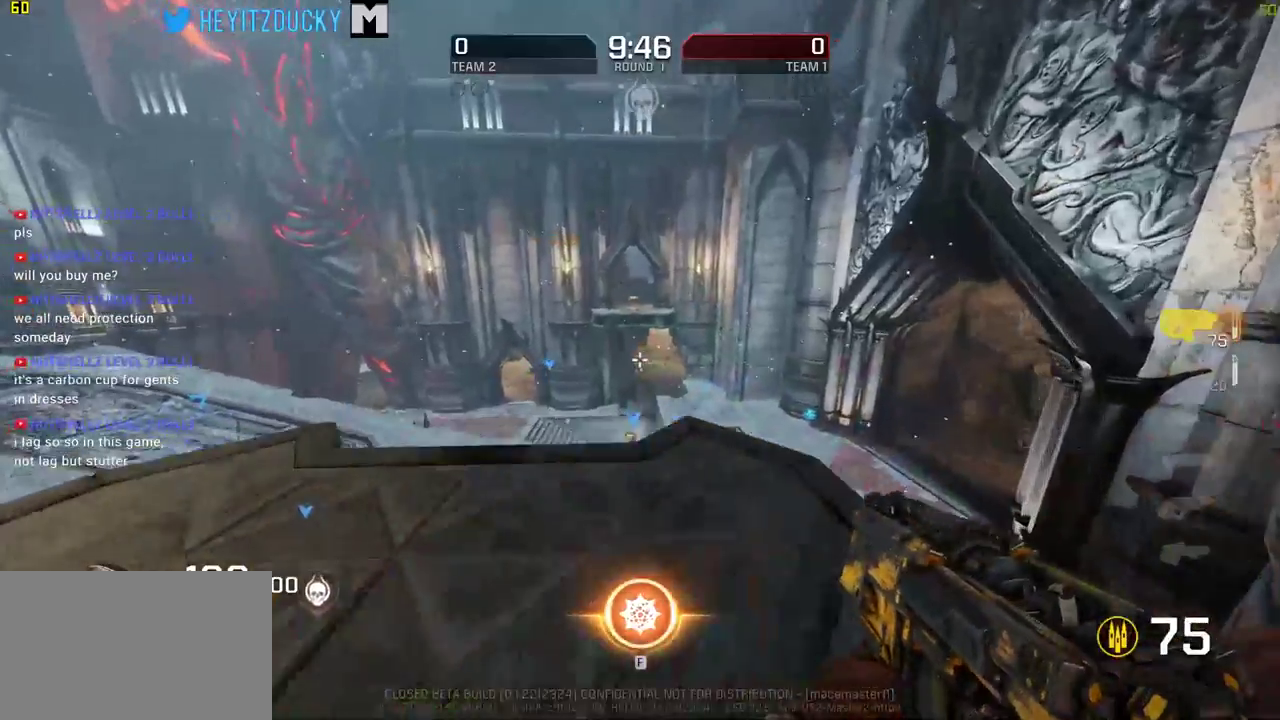
{"keys": [], "mouse": [], "events": [[133, "mouse_left", "down"], [466, "mouse_left", "up"]]}
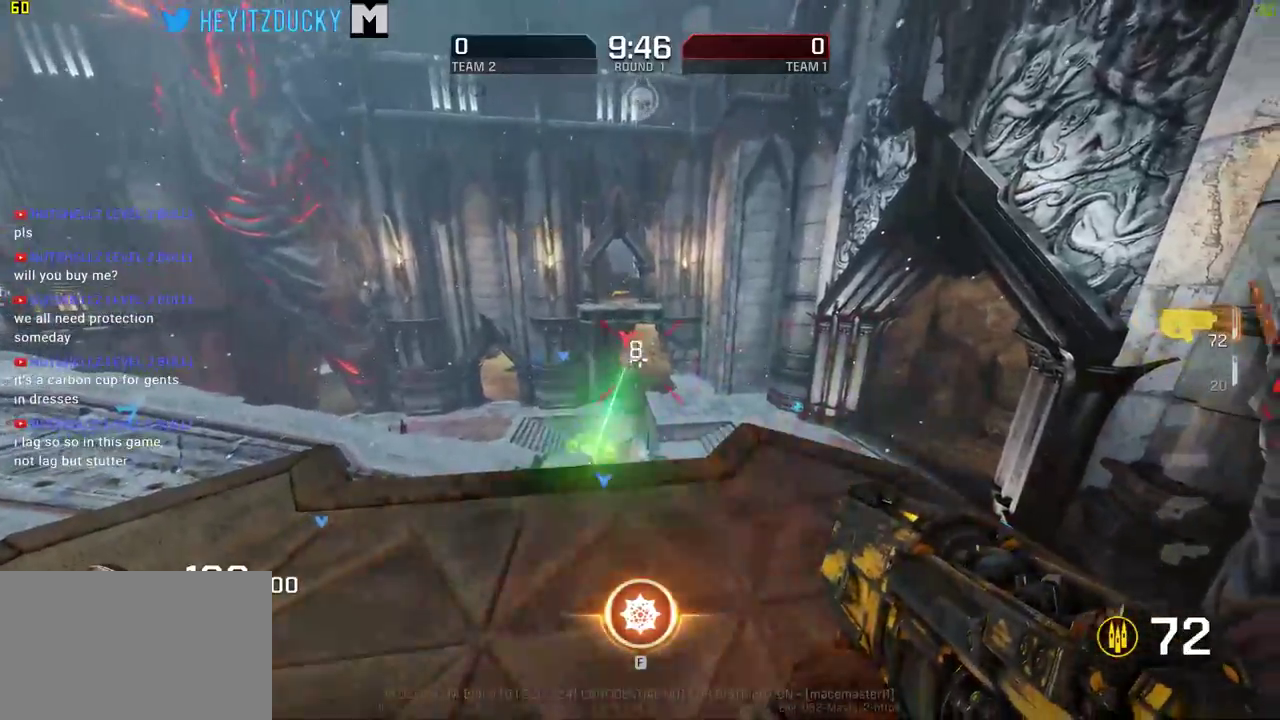
{"keys": ["a", "s"], "mouse": ["left"], "events": [[66, "mouse_left", "down"], [200, "mouse_left", "up"], [250, "mouse_left", "down"], [383, "s", "down"], [483, "a", "down"]]}
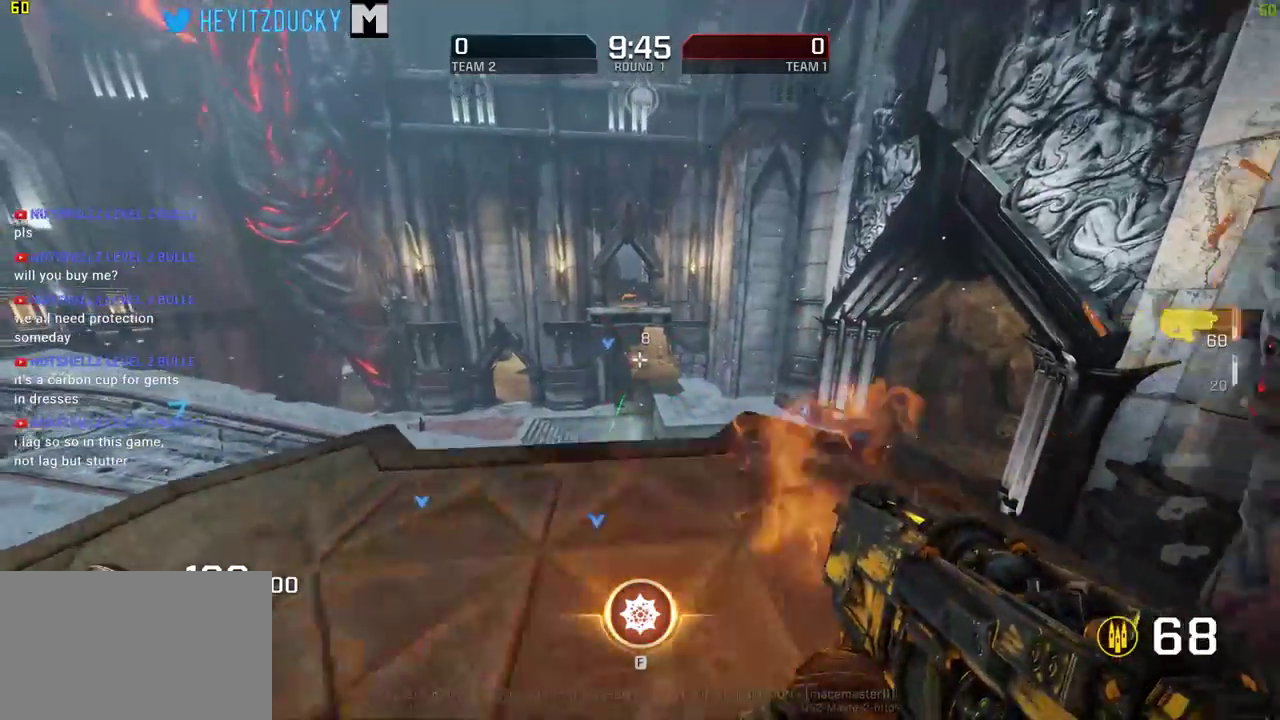
{"keys": ["d", "w"], "mouse": ["left"], "events": [[83, "mouse_left", "up"], [116, "a", "up"], [116, "d", "down"], [116, "s", "up"], [266, "w", "down"], [500, "mouse_left", "down"]]}
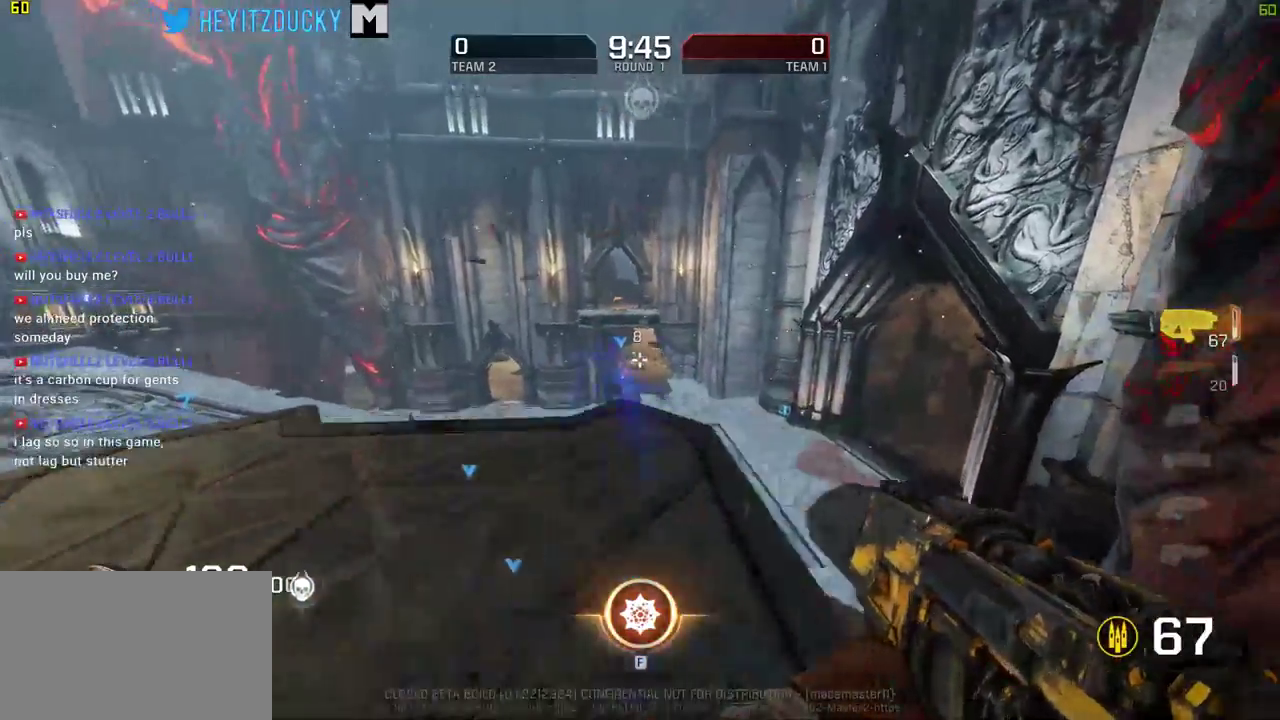
{"keys": ["a"], "mouse": ["left"], "events": [[100, "a", "down"], [133, "d", "up"], [133, "w", "up"], [233, "mouse_left", "up"], [366, "mouse_left", "down"]]}
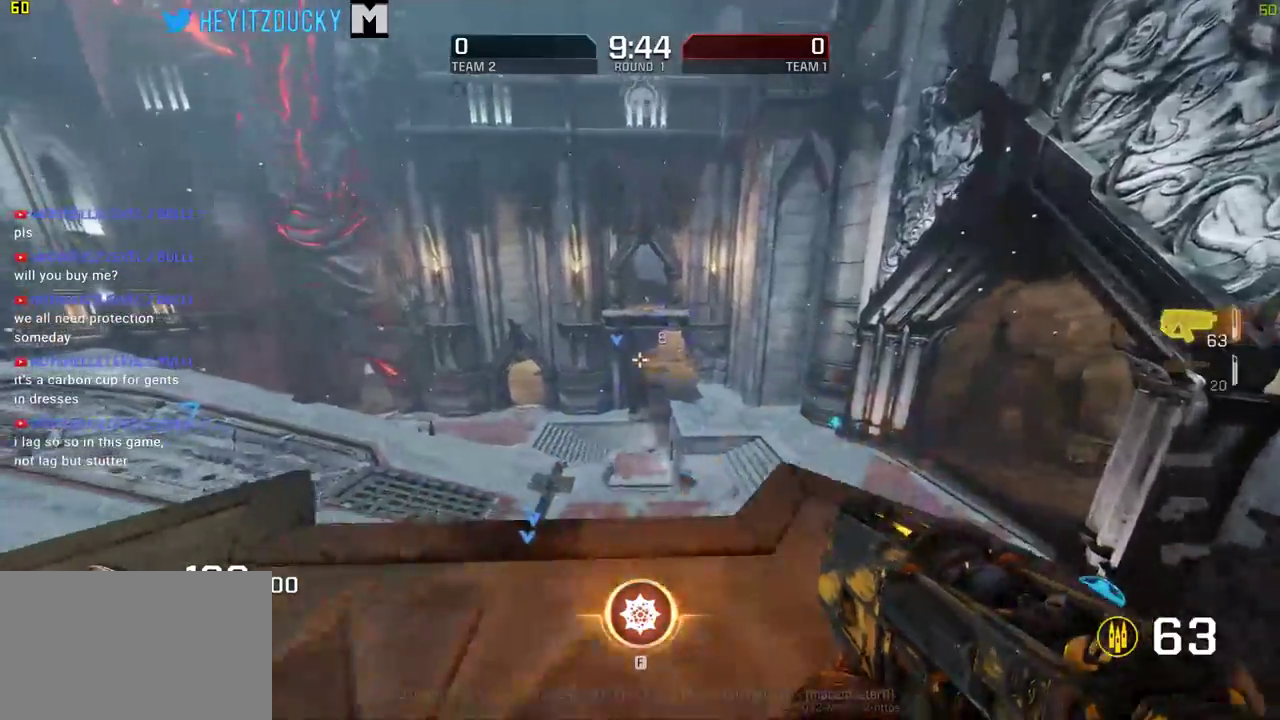
{"keys": ["w"], "mouse": [], "events": [[66, "s", "down"], [100, "d", "down"], [100, "mouse_left", "up"], [100, "s", "up"], [150, "a", "up"], [300, "w", "down"], [350, "d", "up"]]}
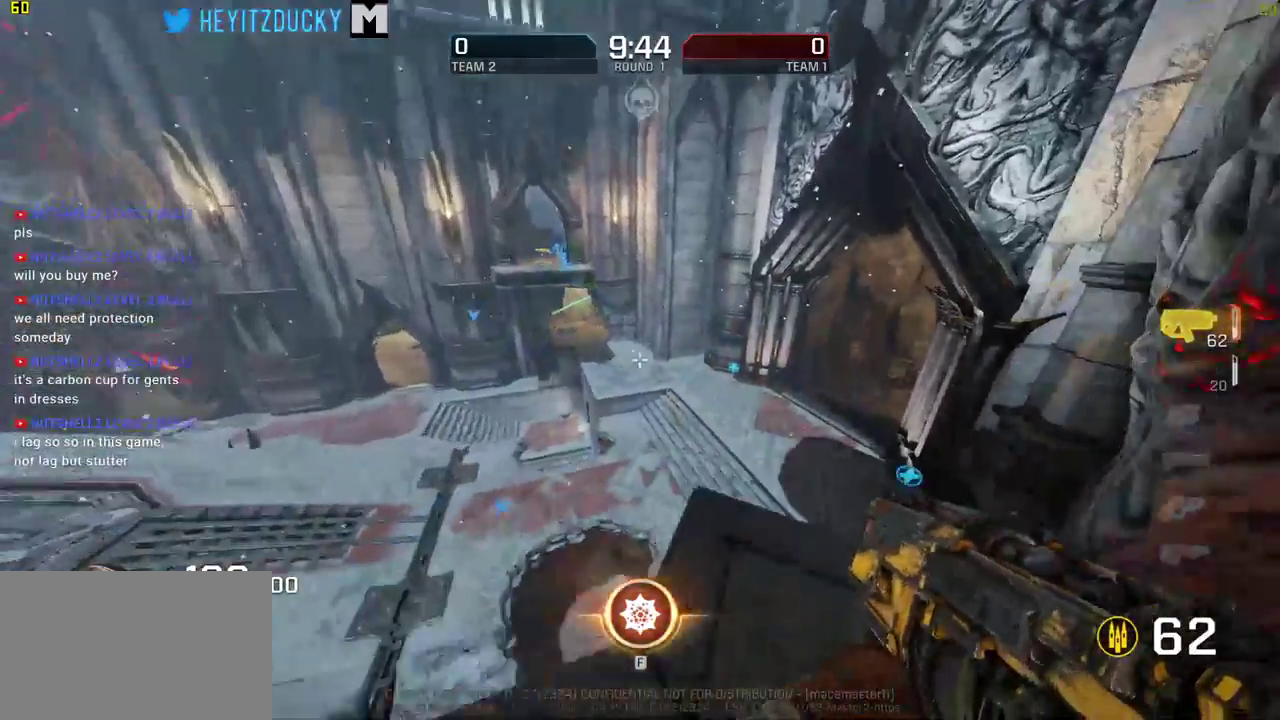
{"keys": ["w"], "mouse": [], "events": [[266, "space", "down"], [450, "space", "up"]]}
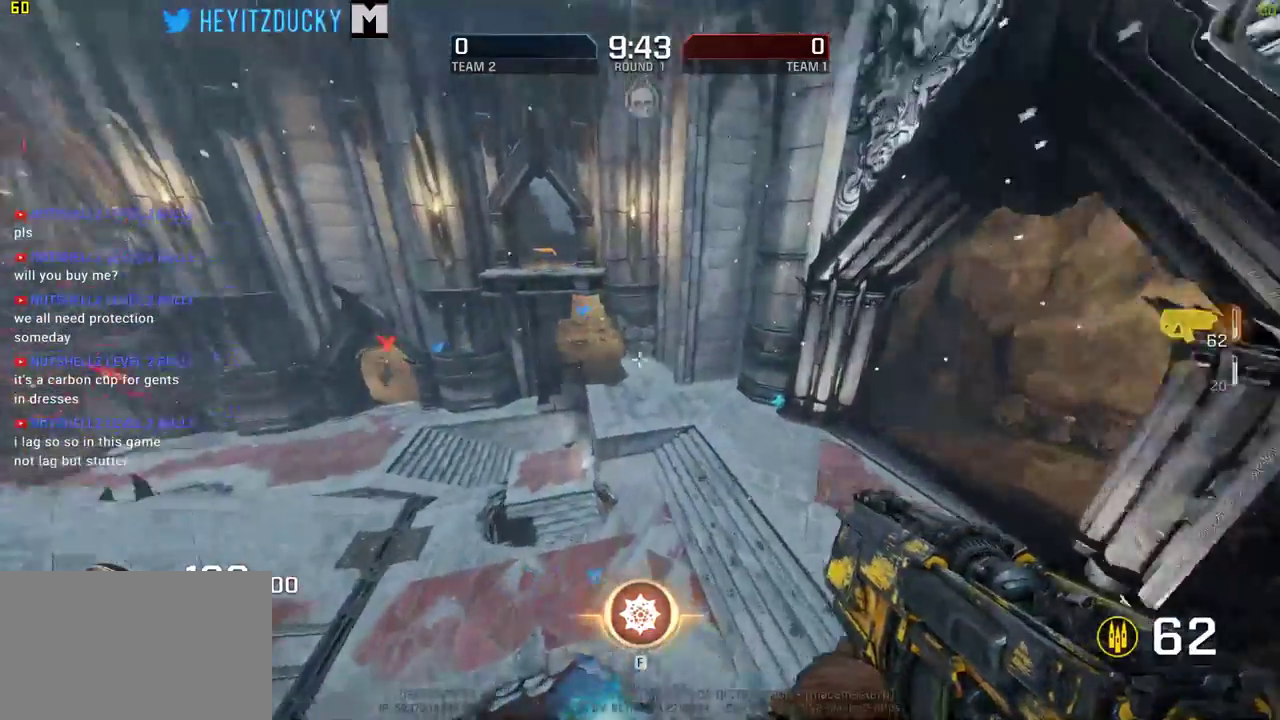
{"keys": ["a", "w"], "mouse": ["left"], "events": [[283, "a", "down"], [466, "mouse_left", "down"]]}
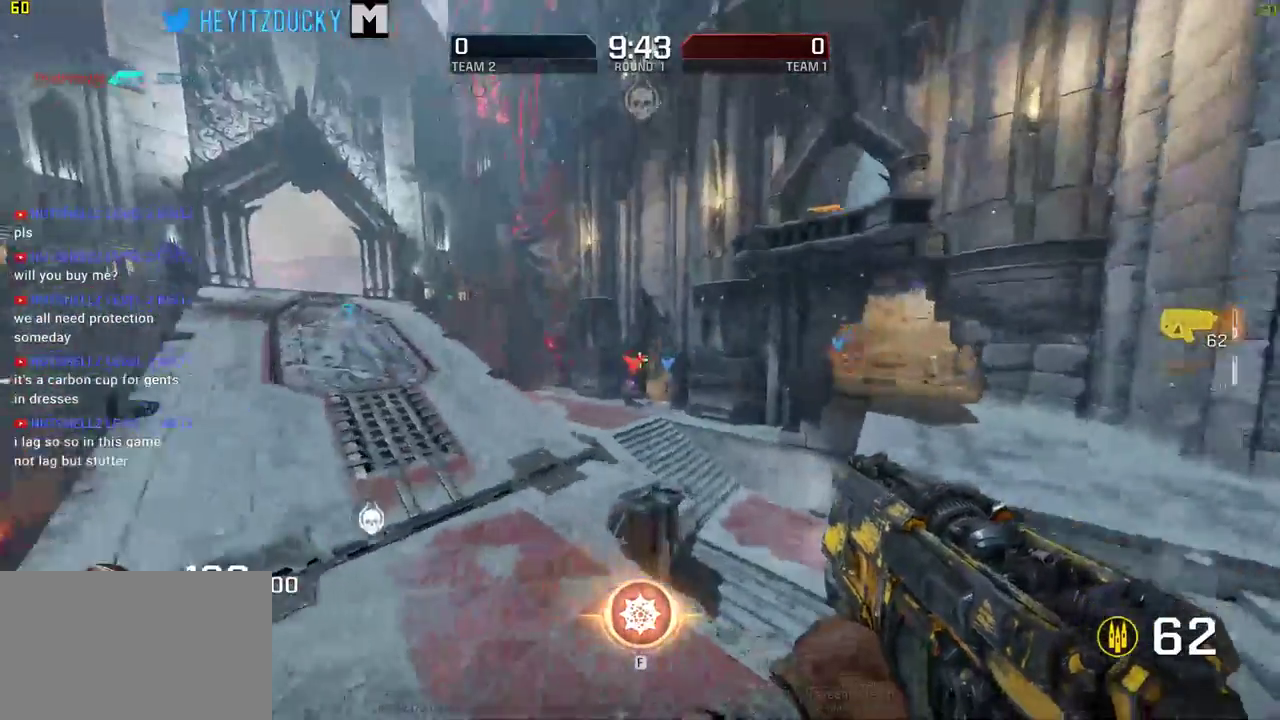
{"keys": ["a", "w"], "mouse": ["left"], "events": [[200, "mouse_left", "up"], [350, "mouse_left", "down"]]}